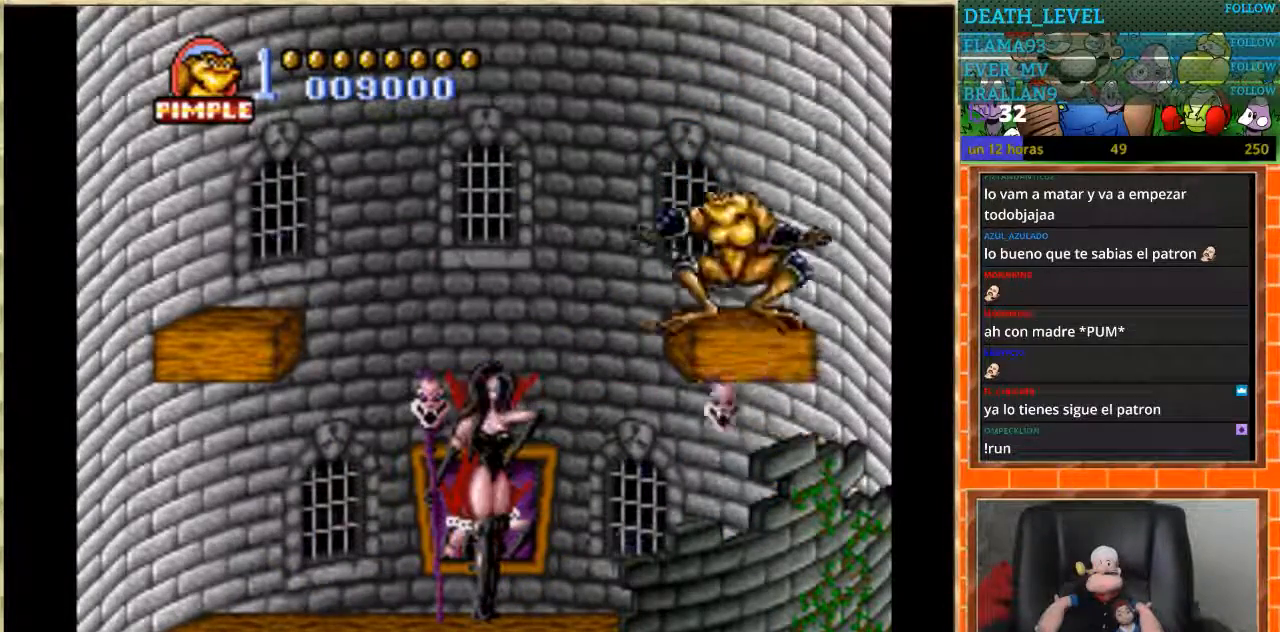
Gameplay with a controller (Nintendo layout); each line is a JSON object with the inputs held at the frame after it. "events" lists button and stick changes between this image and that frame as [ms after this image, input, new state], when the widget could be followed in between. Not read: L1 L3 R3 Y.
{"buttons": ["B"], "events": [[200, "A", "up"], [200, "DPAD_LEFT", "up"], [267, "B", "down"], [434, "B", "up"], [501, "B", "down"]]}
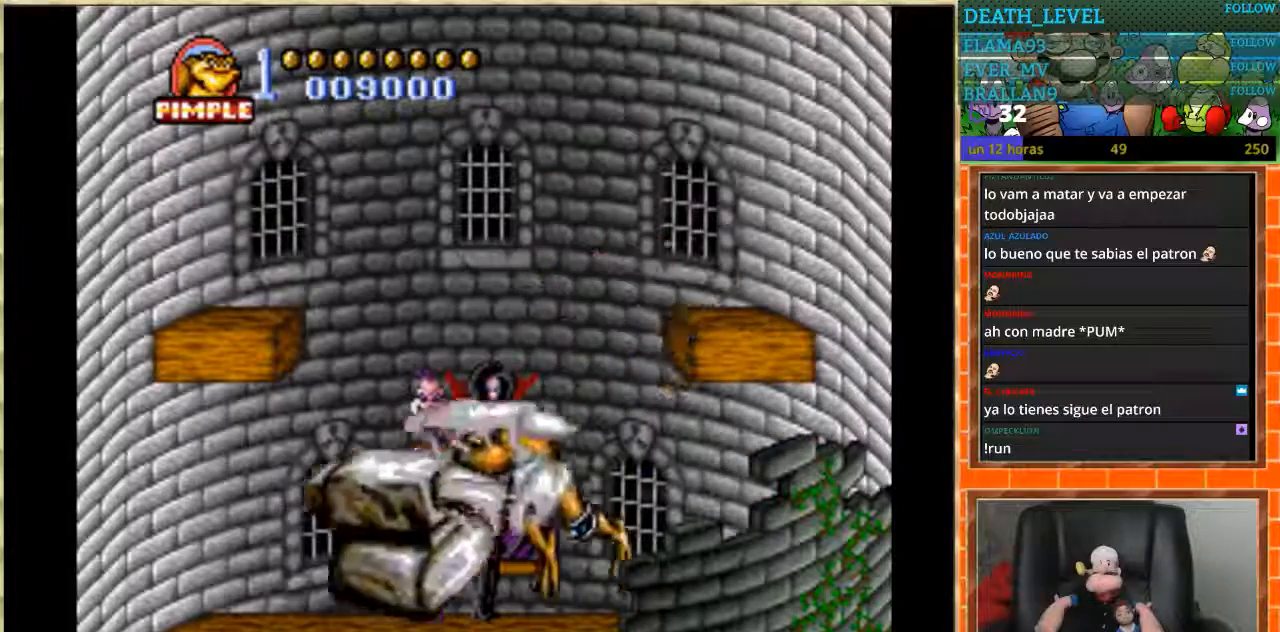
{"buttons": [], "events": [[66, "B", "up"], [133, "B", "down"], [233, "B", "up"]]}
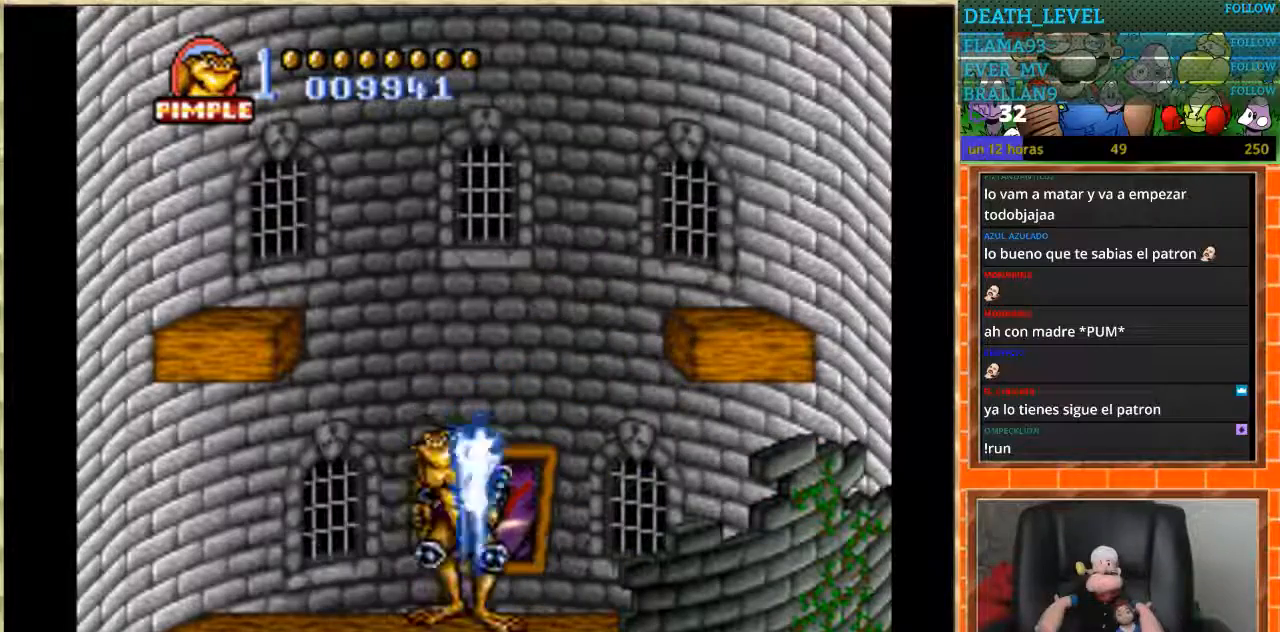
{"buttons": [], "events": []}
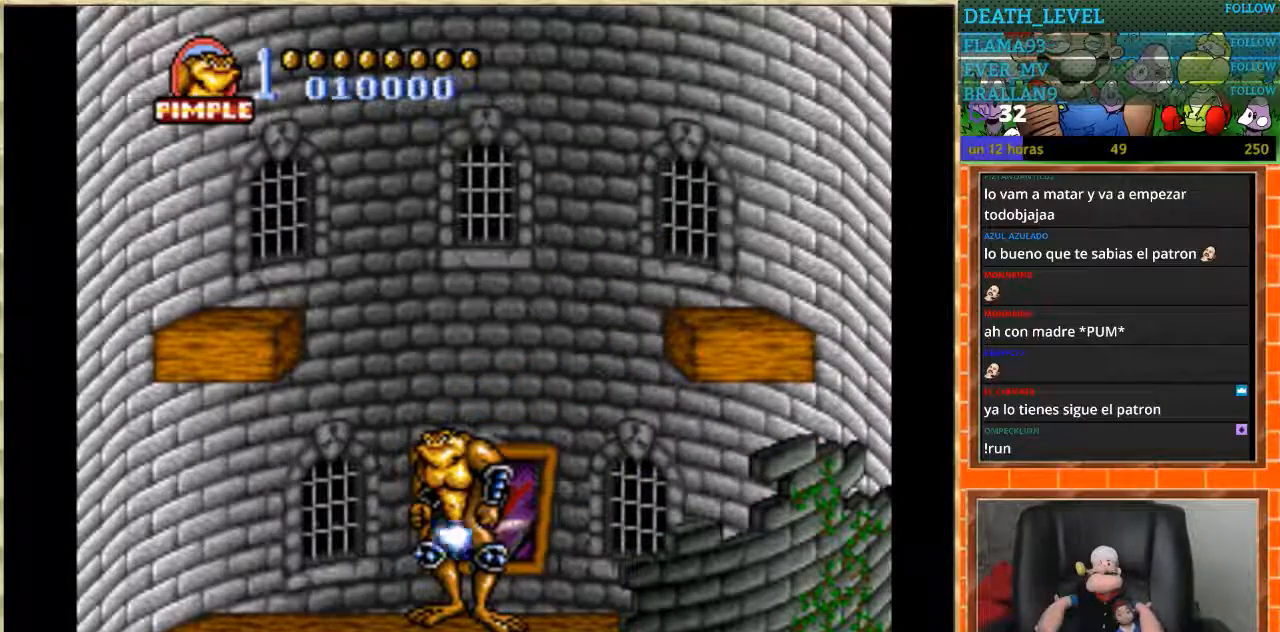
{"buttons": [], "events": []}
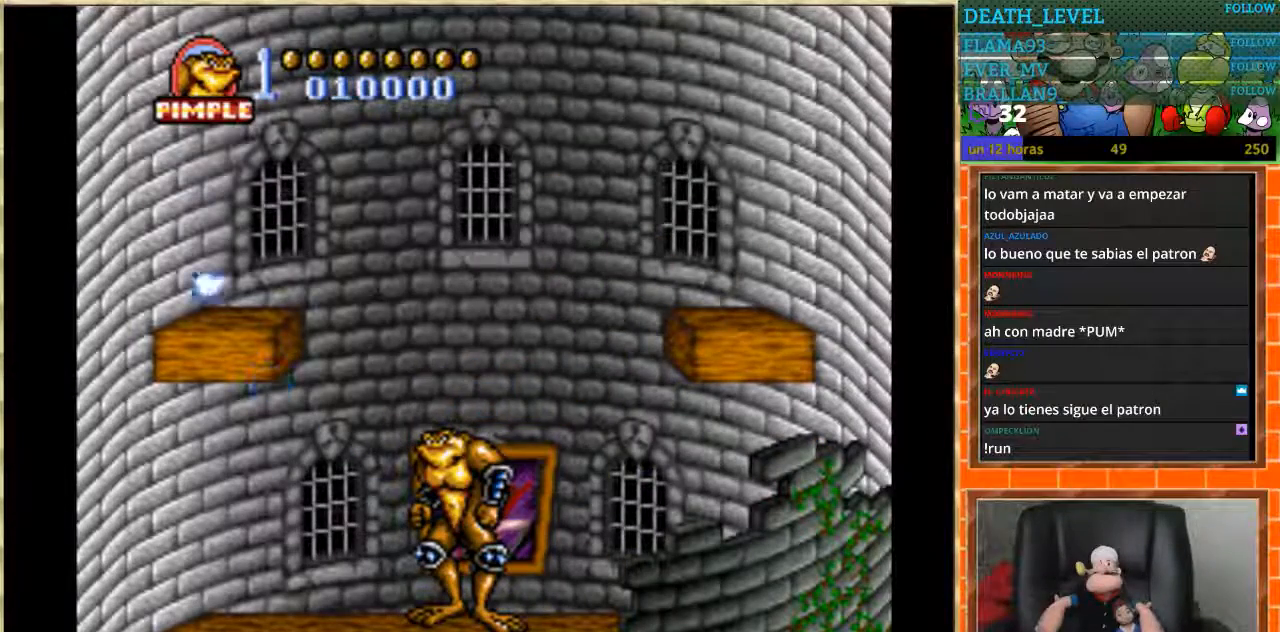
{"buttons": [], "events": []}
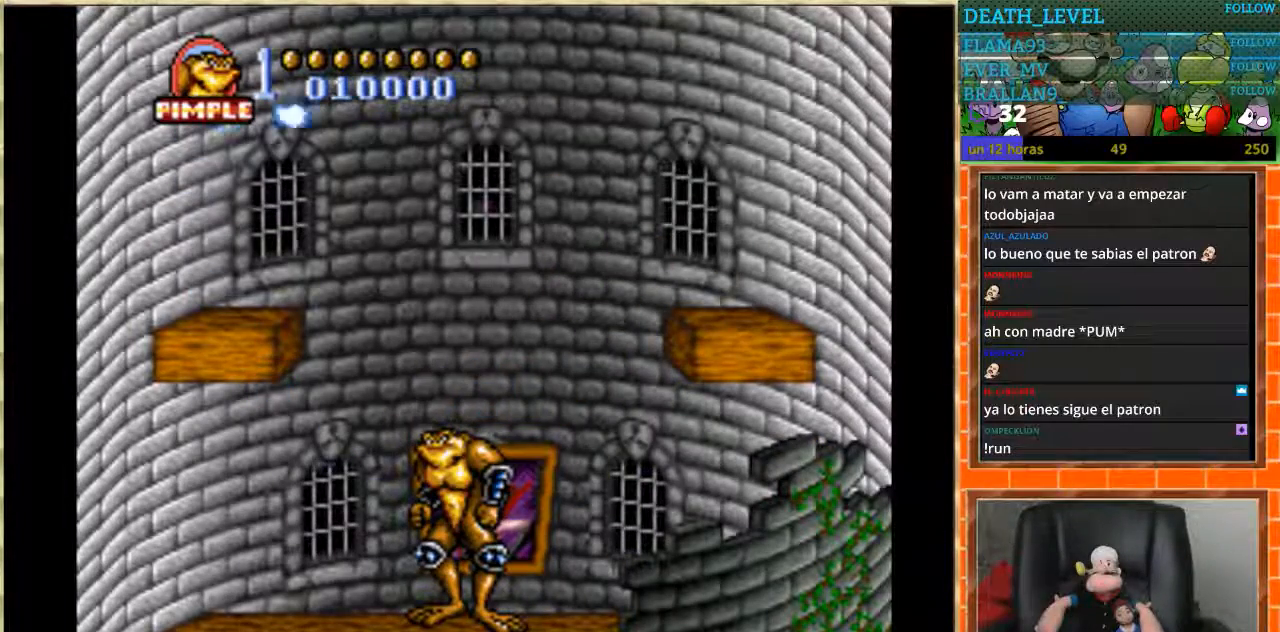
{"buttons": ["DPAD_RIGHT"], "events": [[133, "DPAD_RIGHT", "down"]]}
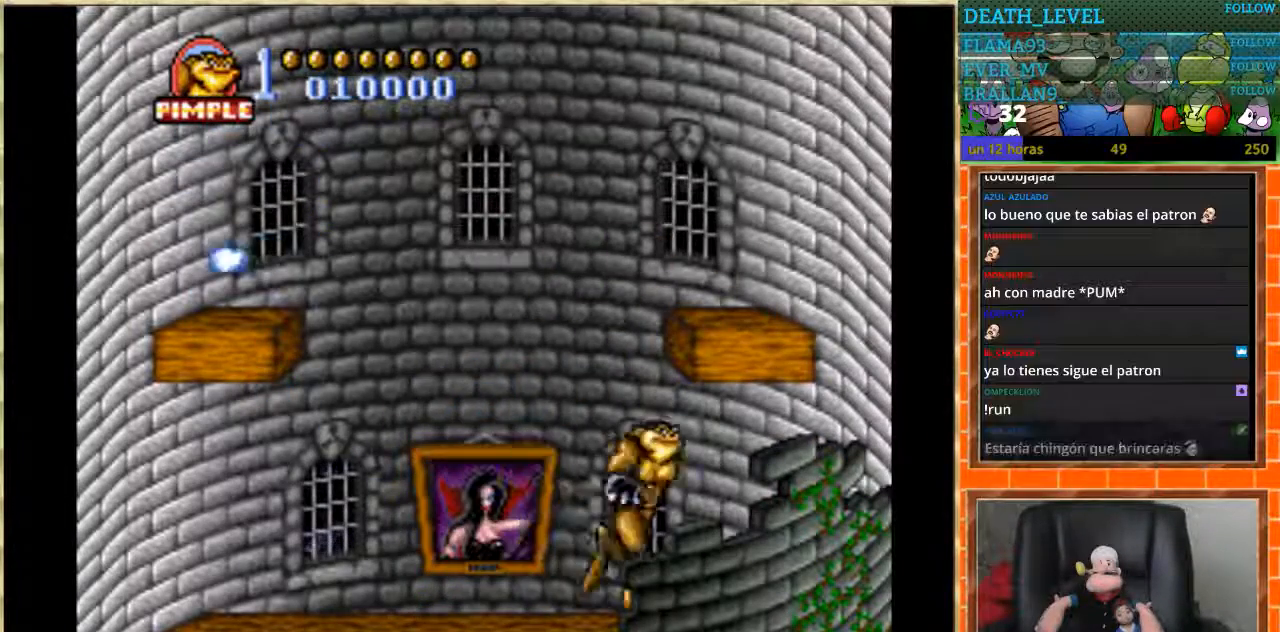
{"buttons": [], "events": [[401, "DPAD_RIGHT", "up"]]}
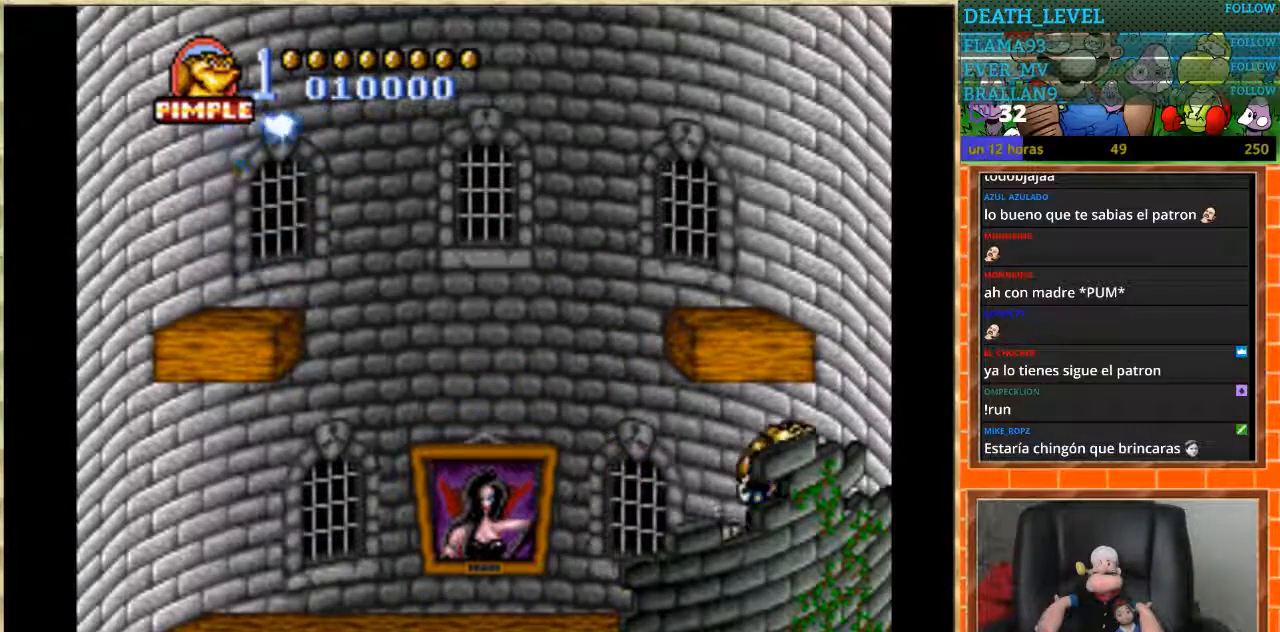
{"buttons": [], "events": []}
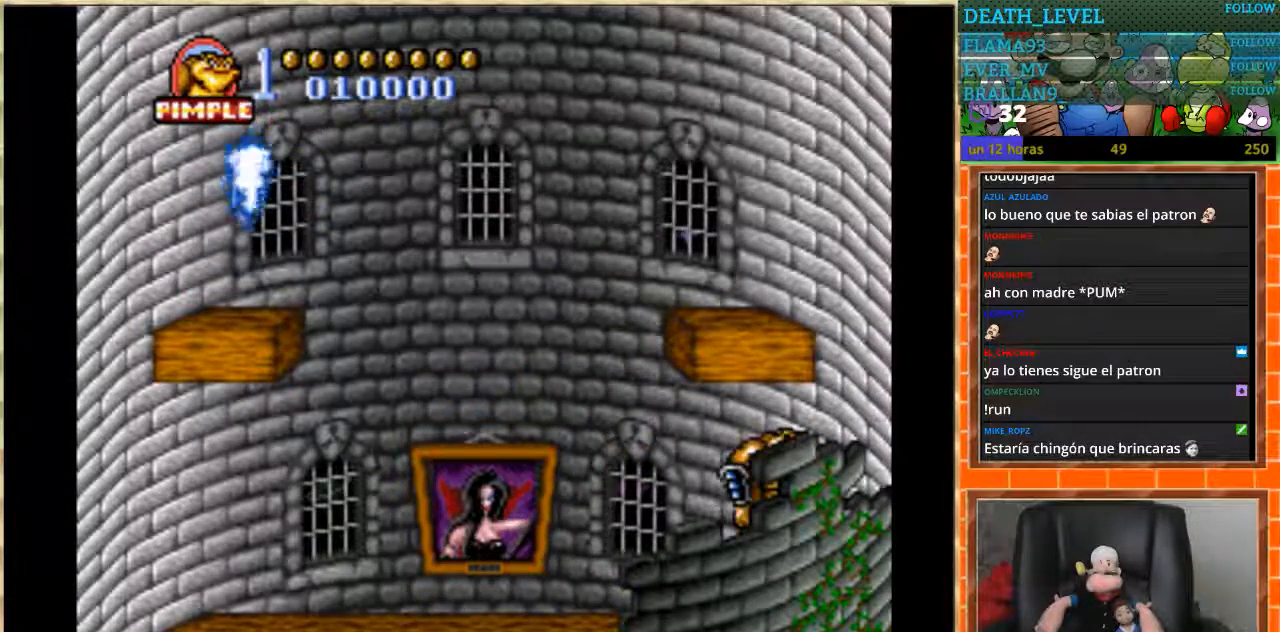
{"buttons": [], "events": [[434, "DPAD_LEFT", "down"], [501, "DPAD_LEFT", "up"]]}
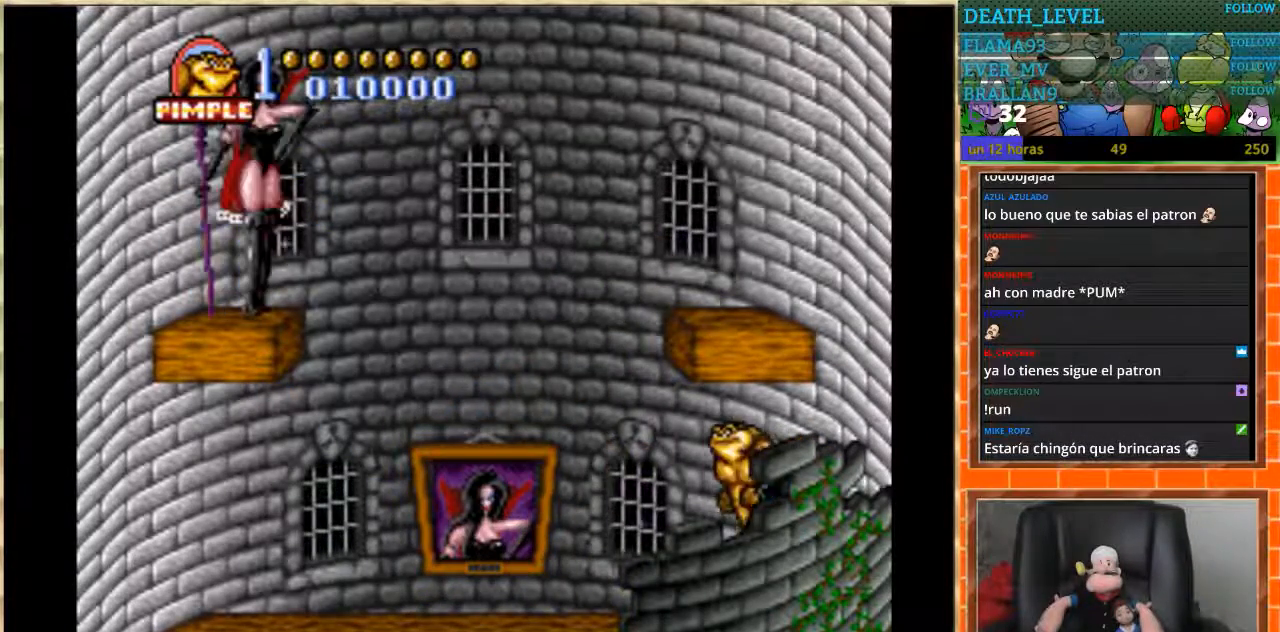
{"buttons": ["A", "DPAD_LEFT"], "events": [[66, "DPAD_LEFT", "down"], [500, "A", "down"]]}
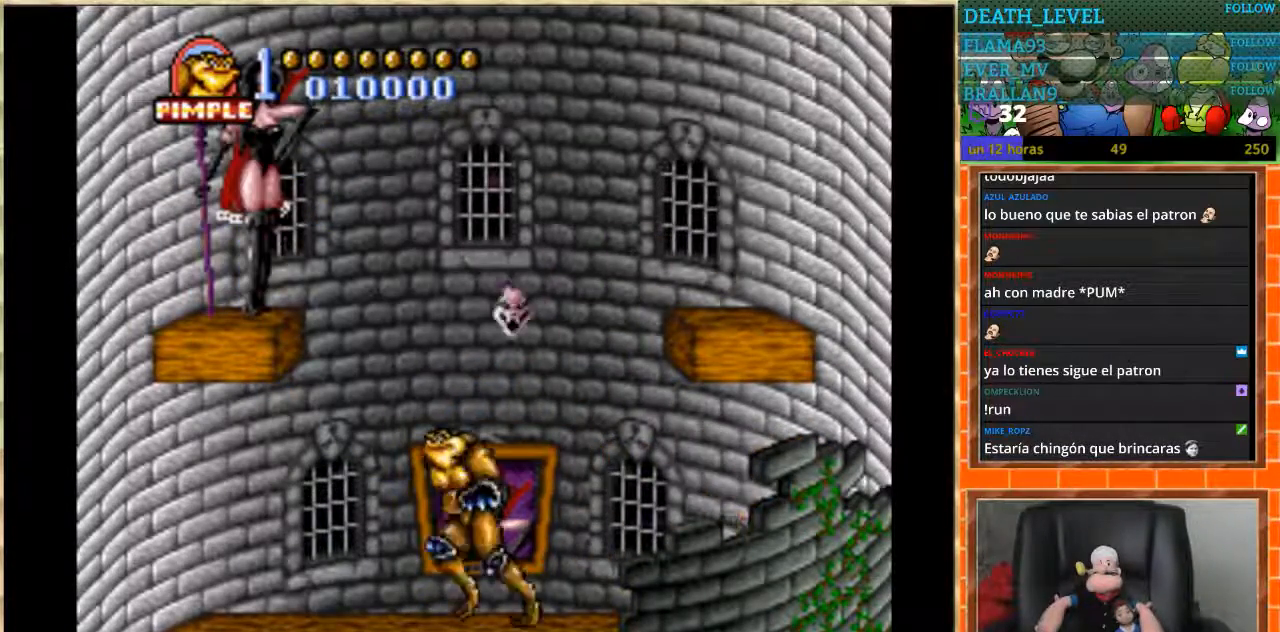
{"buttons": ["DPAD_LEFT"], "events": [[134, "B", "down"], [401, "A", "up"], [434, "B", "up"]]}
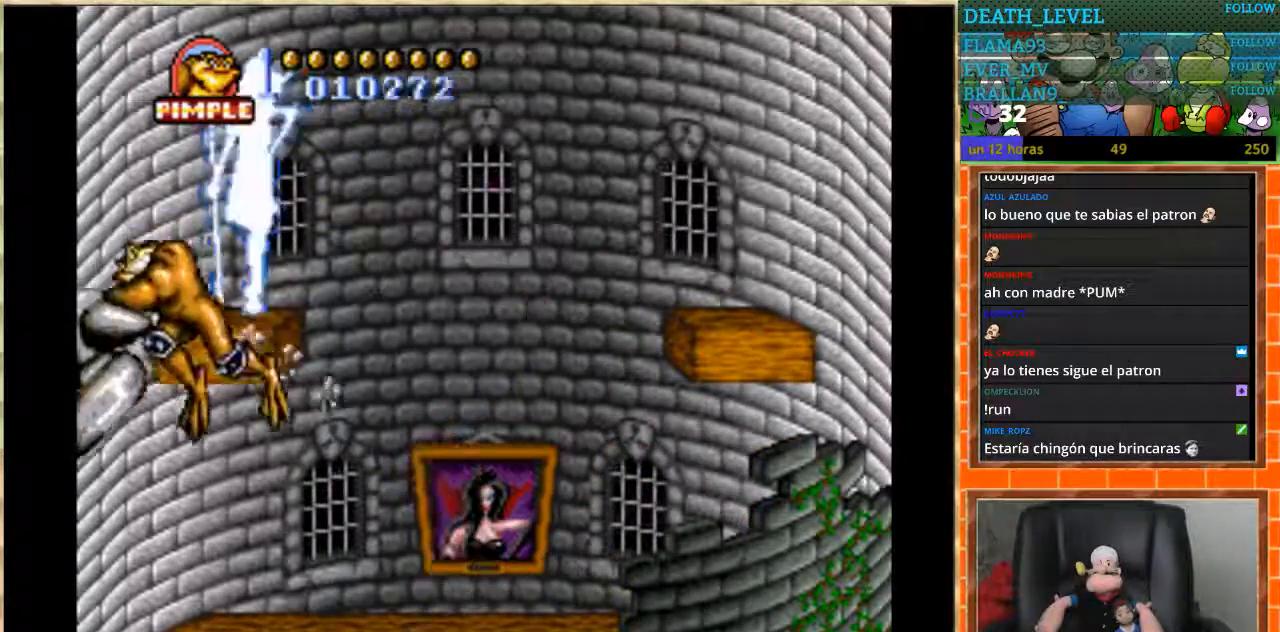
{"buttons": [], "events": [[267, "DPAD_LEFT", "up"]]}
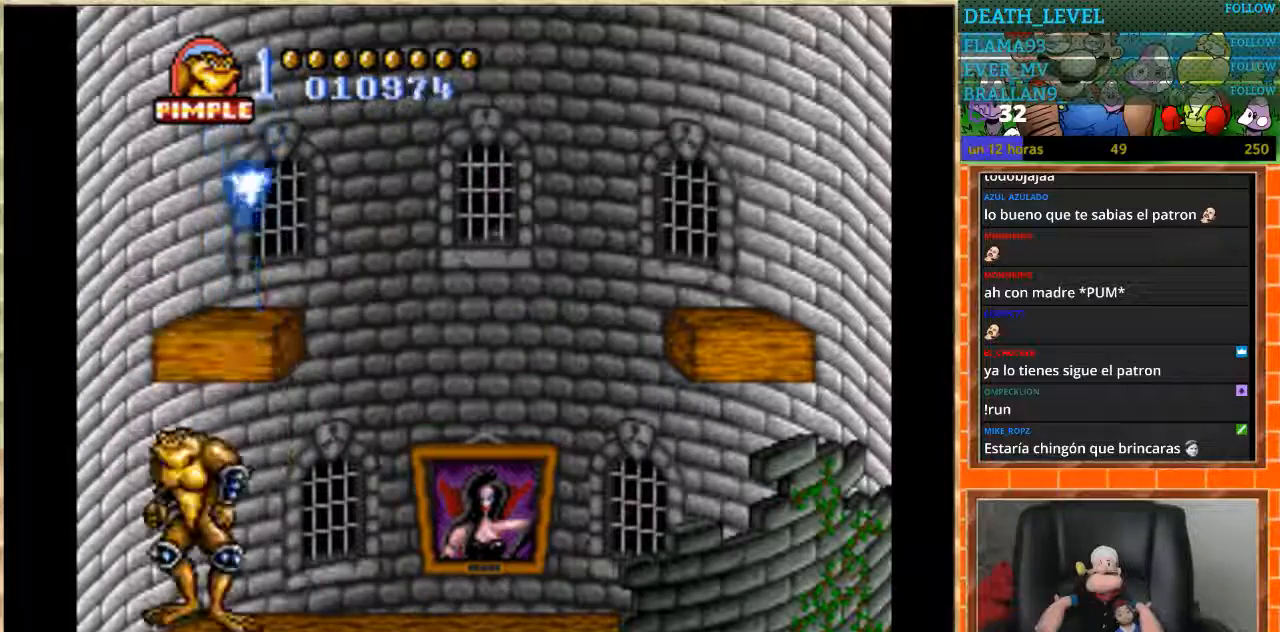
{"buttons": [], "events": [[134, "DPAD_RIGHT", "down"], [167, "DPAD_RIGHT", "up"]]}
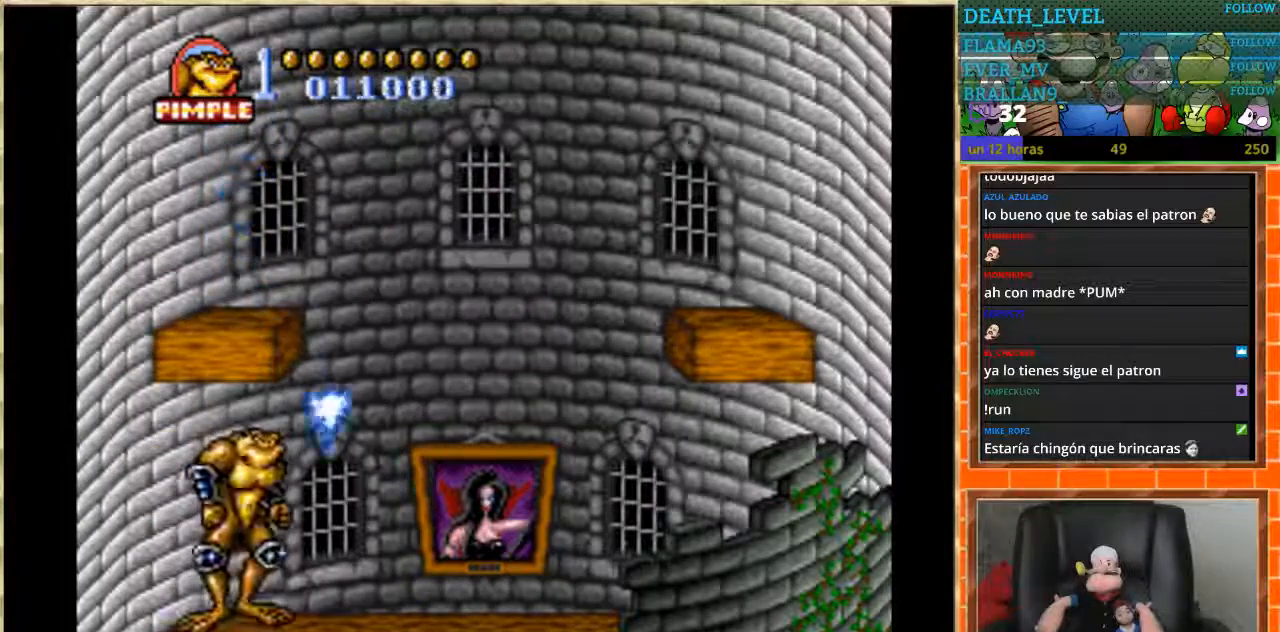
{"buttons": [], "events": []}
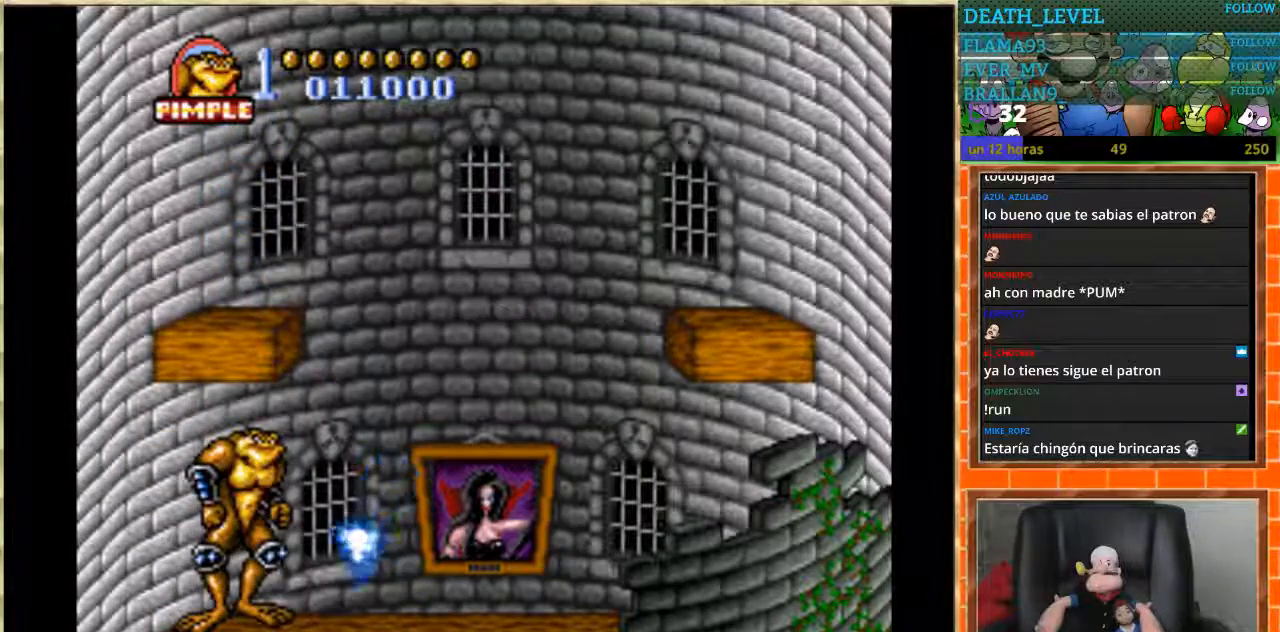
{"buttons": [], "events": []}
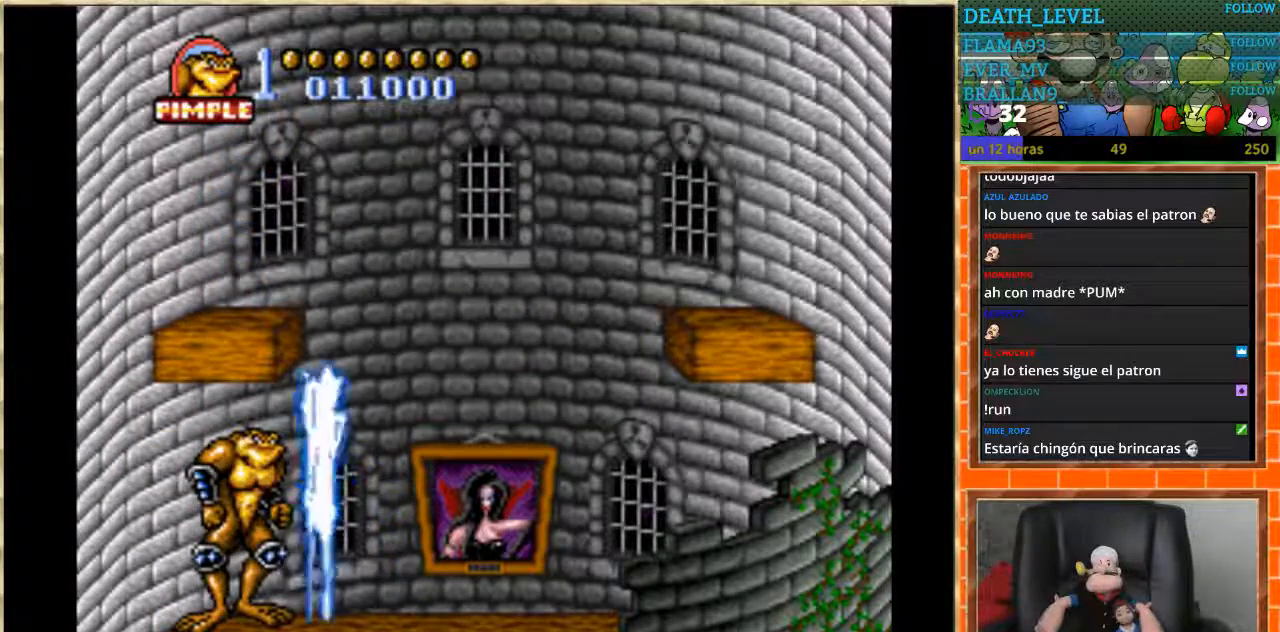
{"buttons": ["A", "DPAD_RIGHT"], "events": [[33, "DPAD_RIGHT", "down"], [100, "DPAD_RIGHT", "up"], [166, "DPAD_RIGHT", "down"], [267, "A", "down"]]}
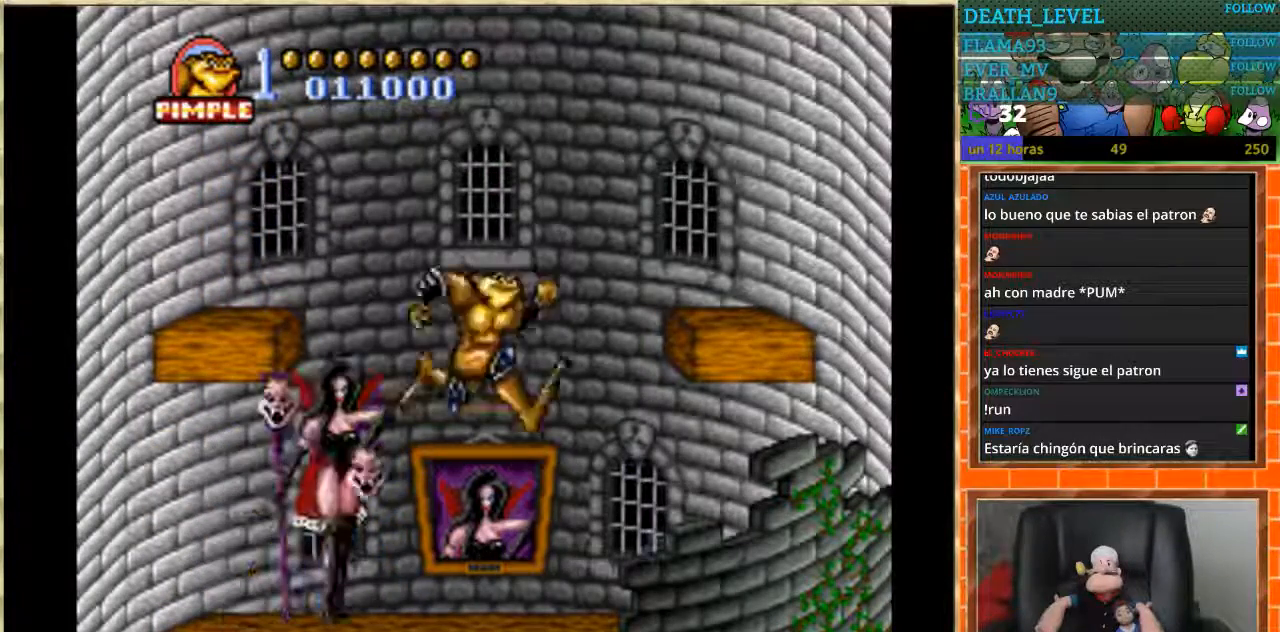
{"buttons": ["B", "DPAD_LEFT"], "events": [[200, "DPAD_RIGHT", "up"], [234, "DPAD_LEFT", "down"], [334, "B", "down"], [401, "A", "up"]]}
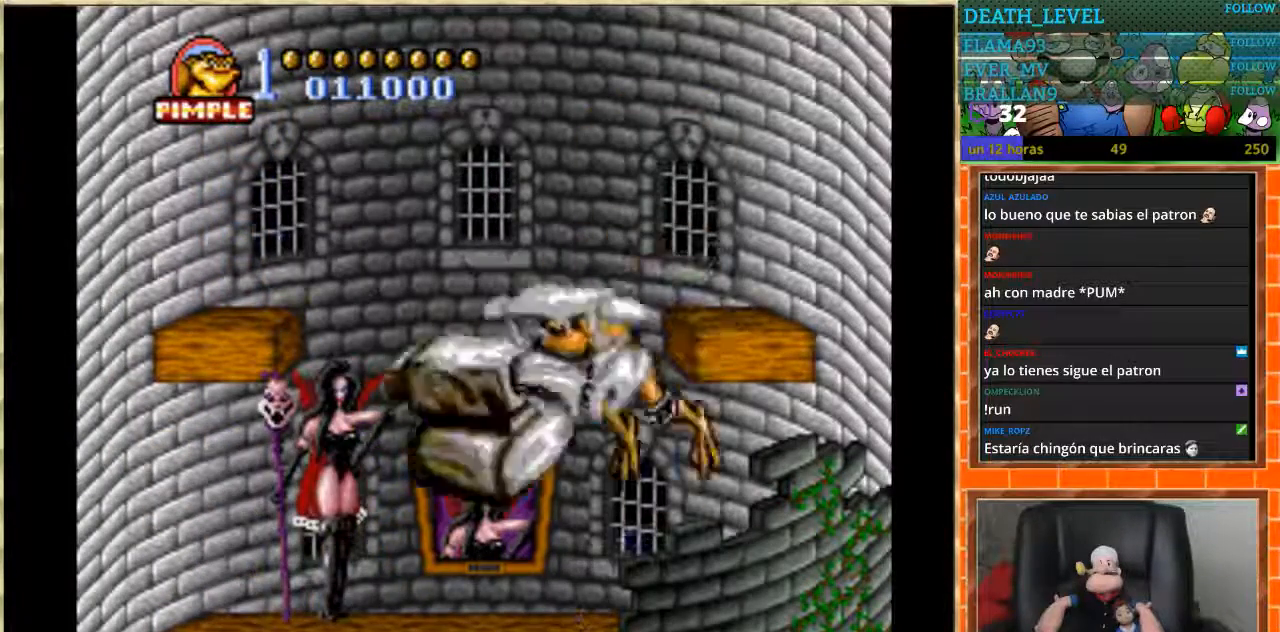
{"buttons": [], "events": [[66, "B", "up"], [333, "DPAD_LEFT", "up"]]}
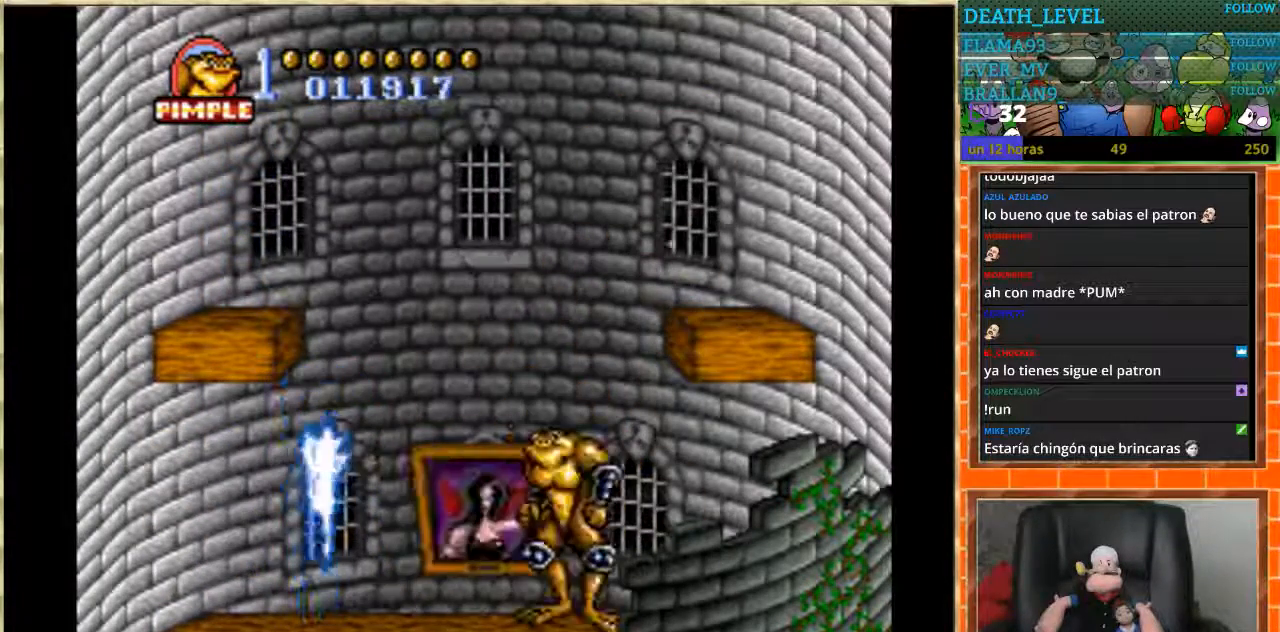
{"buttons": [], "events": [[267, "DPAD_RIGHT", "down"], [401, "DPAD_RIGHT", "up"]]}
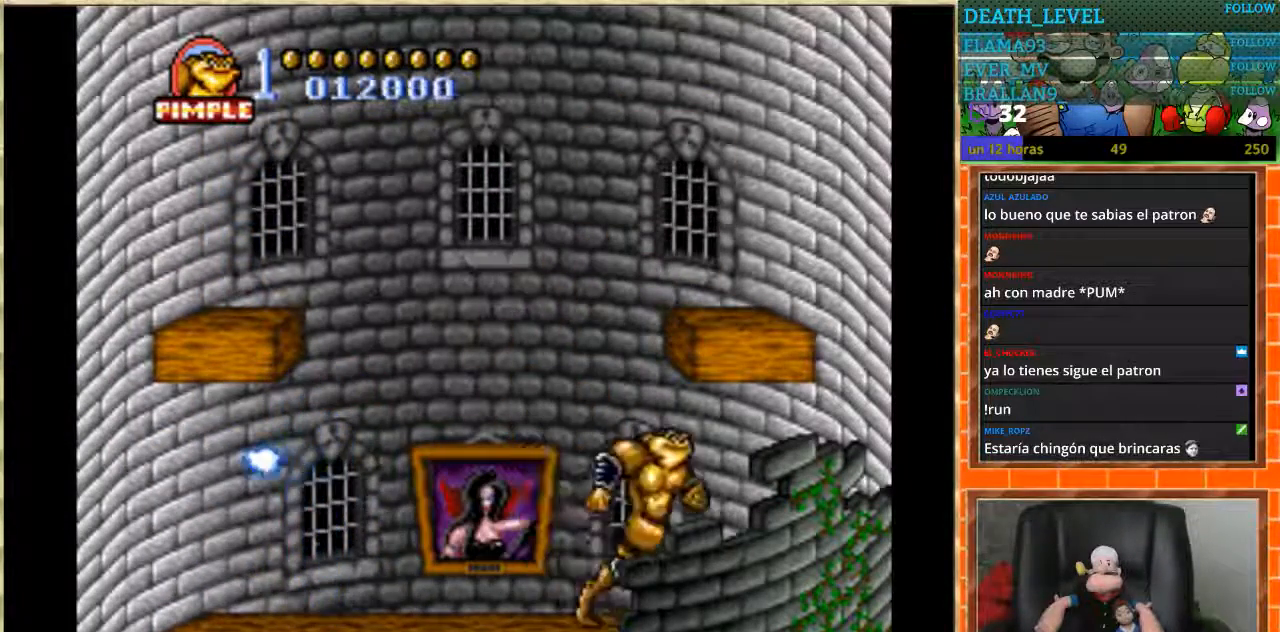
{"buttons": [], "events": []}
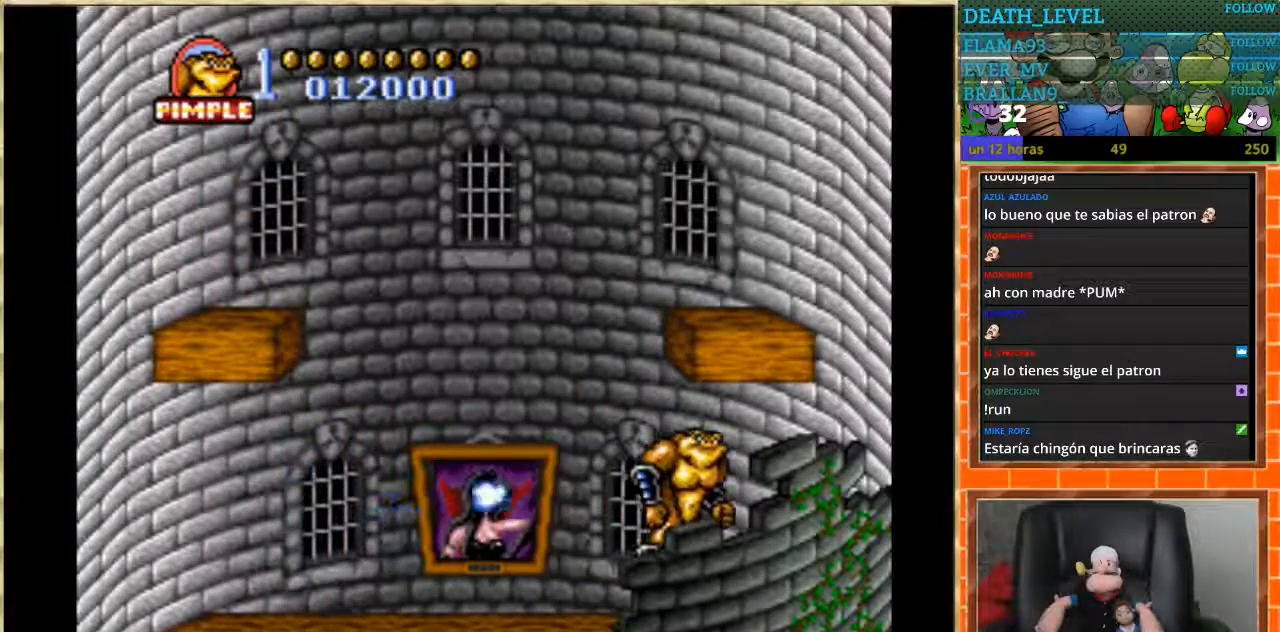
{"buttons": [], "events": []}
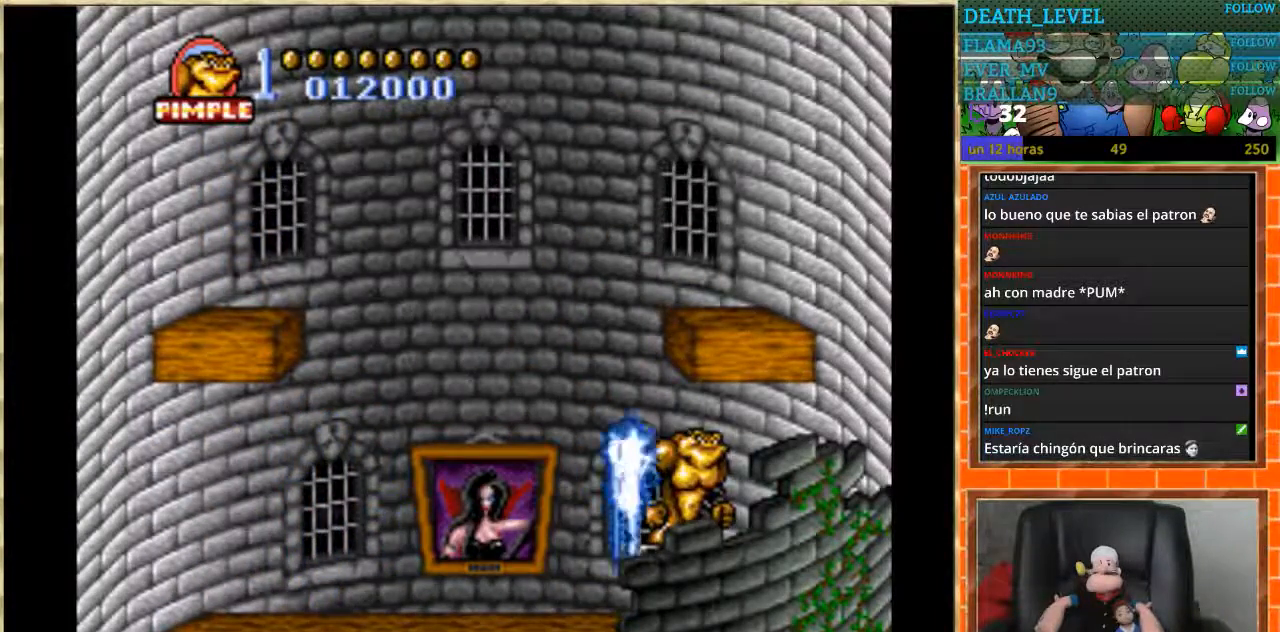
{"buttons": ["A", "DPAD_LEFT"], "events": [[66, "DPAD_LEFT", "down"], [166, "DPAD_LEFT", "up"], [233, "DPAD_LEFT", "down"], [467, "A", "down"]]}
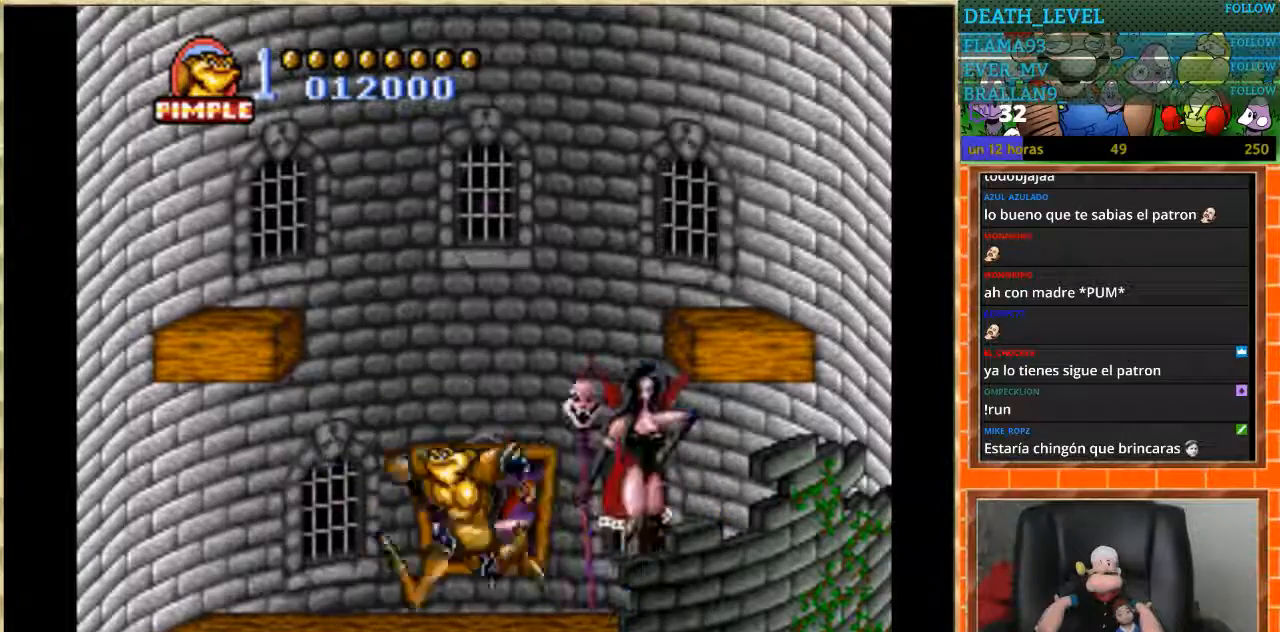
{"buttons": ["A", "B", "DPAD_RIGHT"], "events": [[134, "DPAD_LEFT", "up"], [200, "DPAD_RIGHT", "down"], [334, "B", "down"]]}
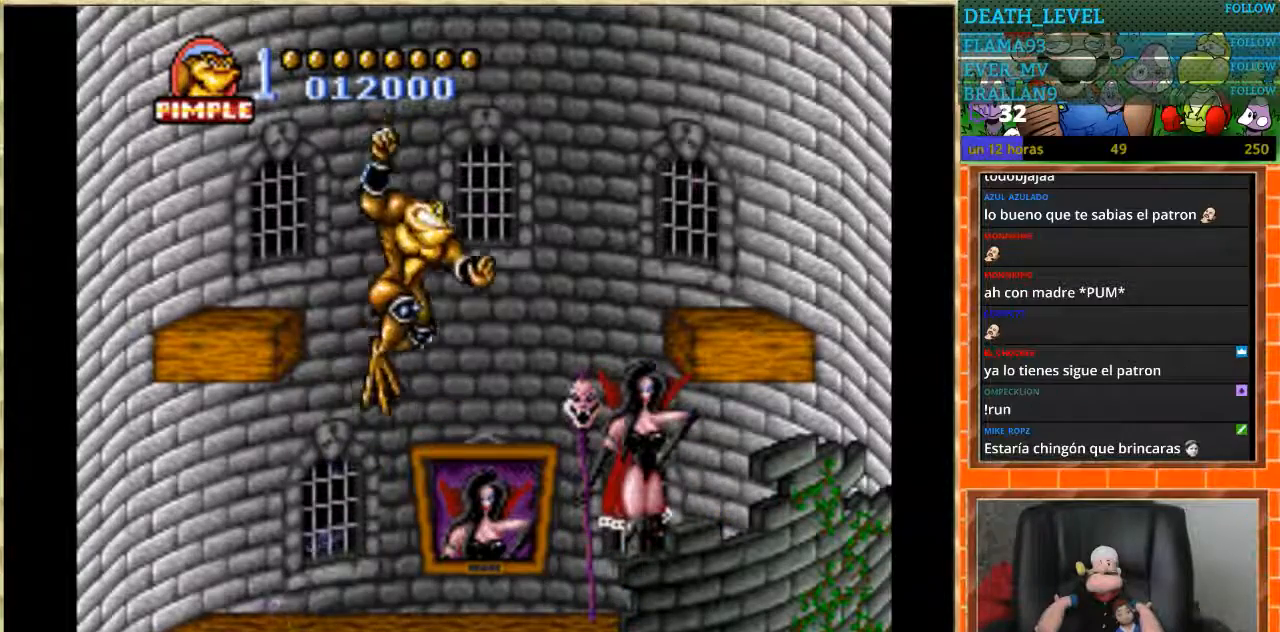
{"buttons": [], "events": [[100, "A", "up"], [100, "B", "up"], [233, "DPAD_RIGHT", "up"]]}
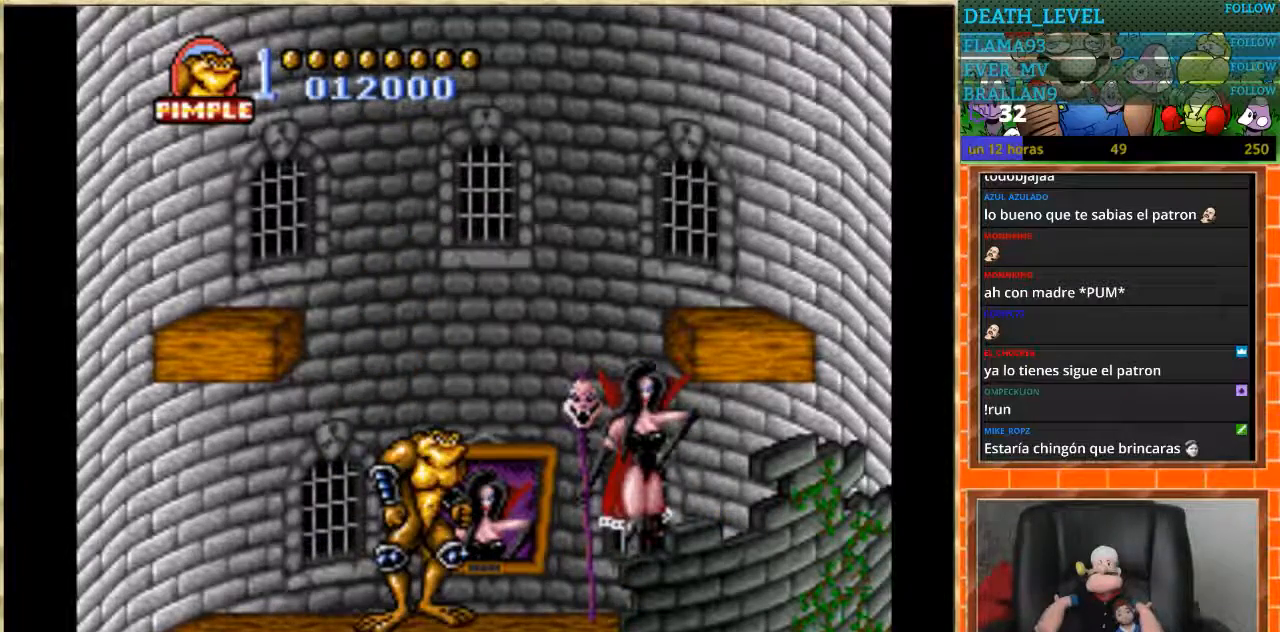
{"buttons": [], "events": []}
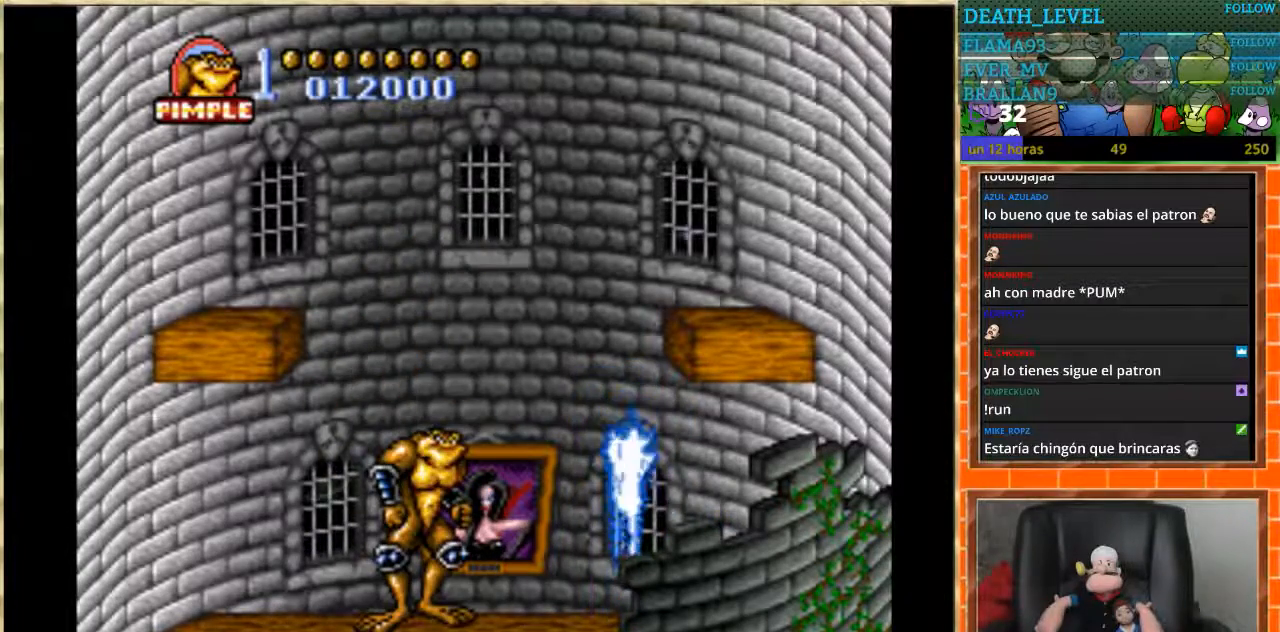
{"buttons": [], "events": [[267, "DPAD_LEFT", "down"], [500, "DPAD_LEFT", "up"]]}
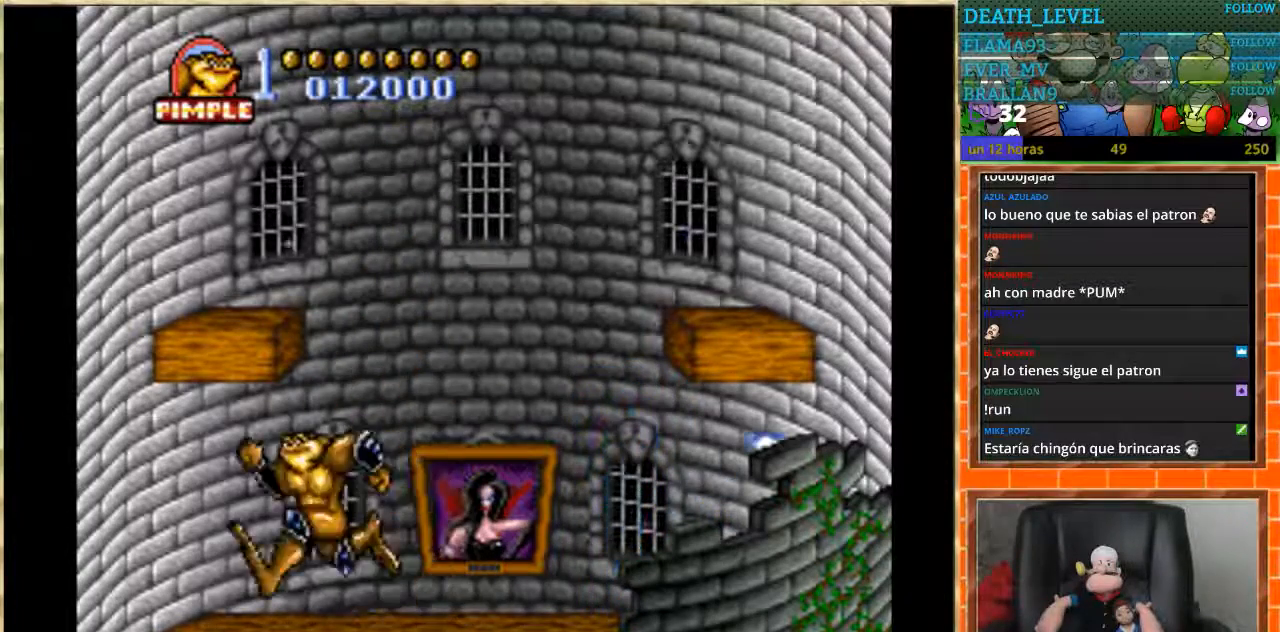
{"buttons": [], "events": []}
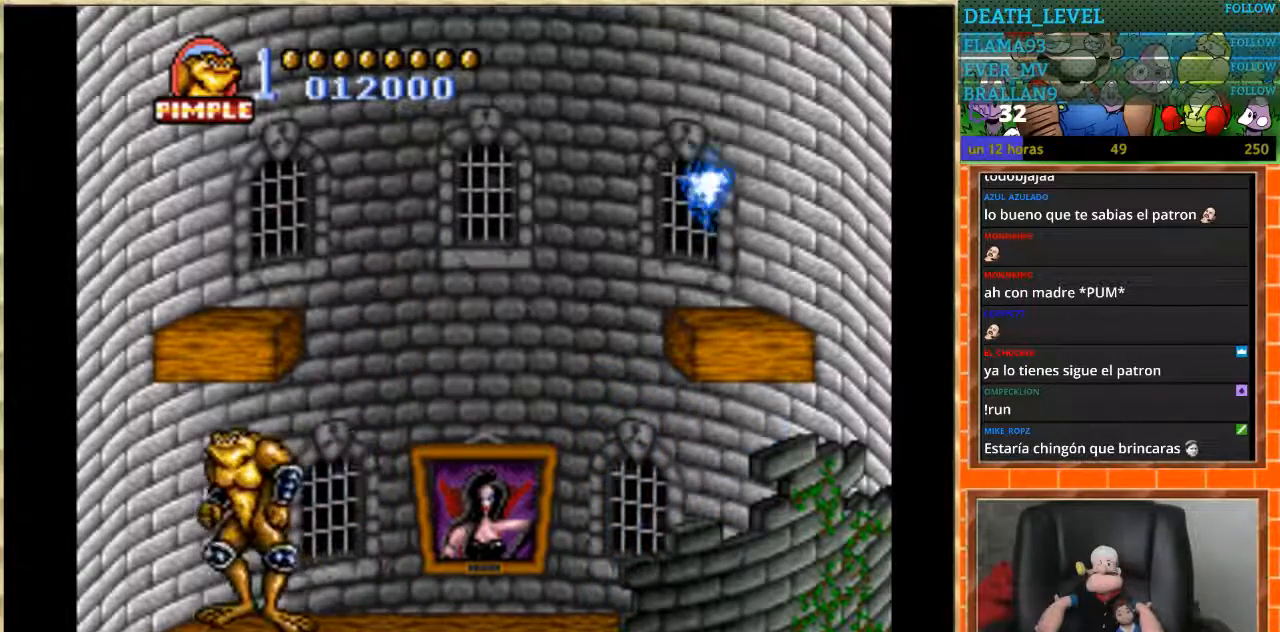
{"buttons": [], "events": [[333, "DPAD_LEFT", "down"], [467, "DPAD_LEFT", "up"]]}